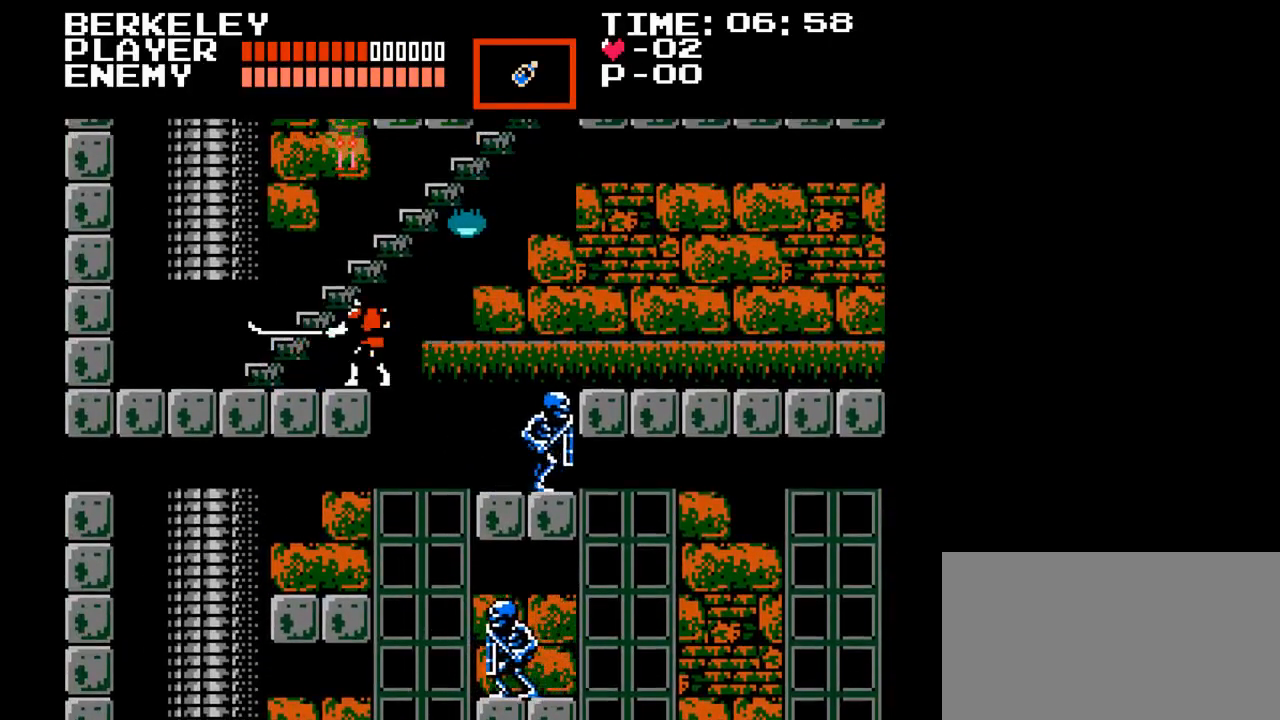
Gameplay with a controller (Nintendo layout); each line is a JSON object with the inputs held at the frame after it. "events" lists button and stick changes between this image and that frame as [ms after this image, input, new state], when the widget could be followed in between. Not read: L3 R3.
{"buttons": ["DPAD_LEFT"], "events": [[17, "Y", "up"]]}
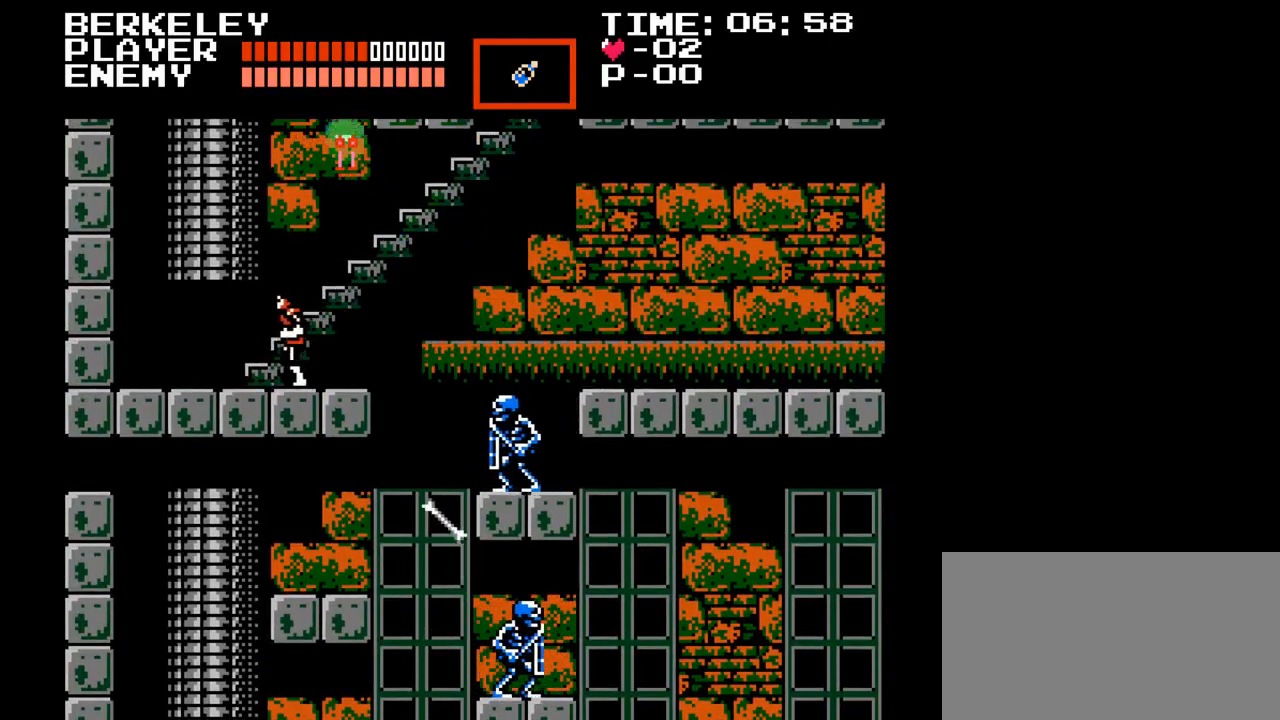
{"buttons": ["DPAD_LEFT"], "events": [[117, "DPAD_LEFT", "up"], [250, "DPAD_LEFT", "down"]]}
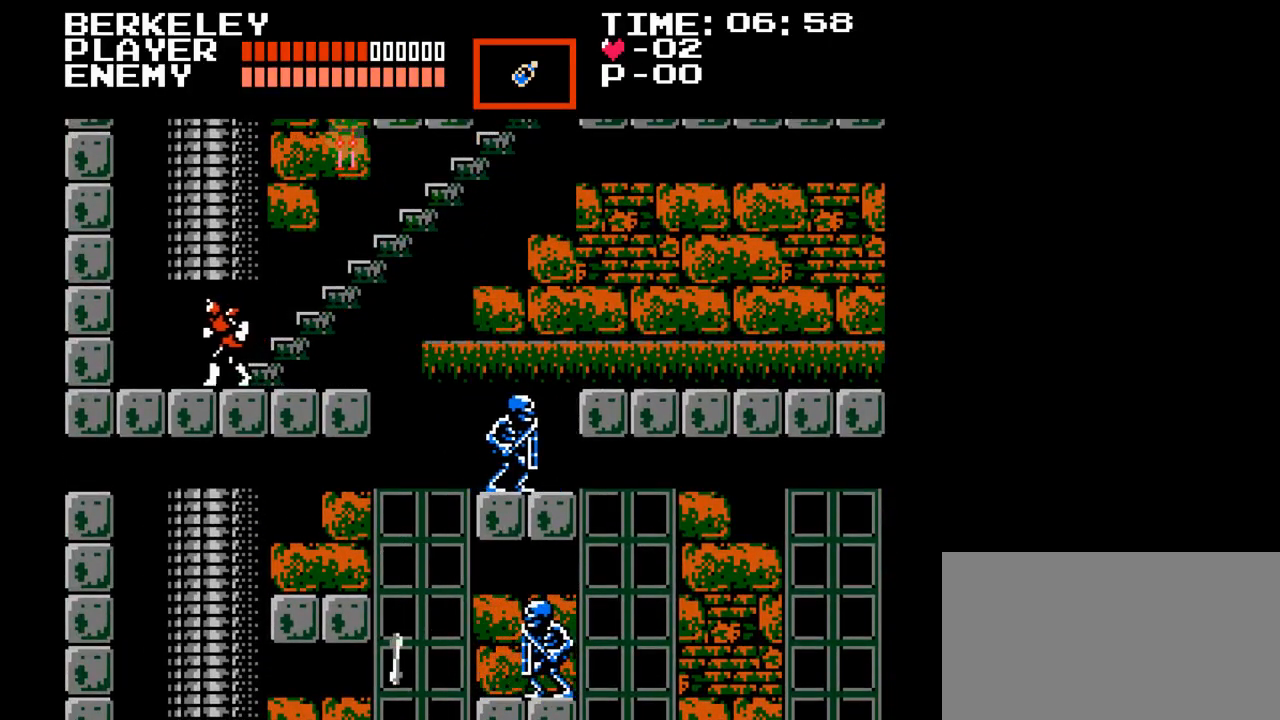
{"buttons": ["DPAD_RIGHT"], "events": [[200, "DPAD_LEFT", "up"], [333, "DPAD_RIGHT", "down"]]}
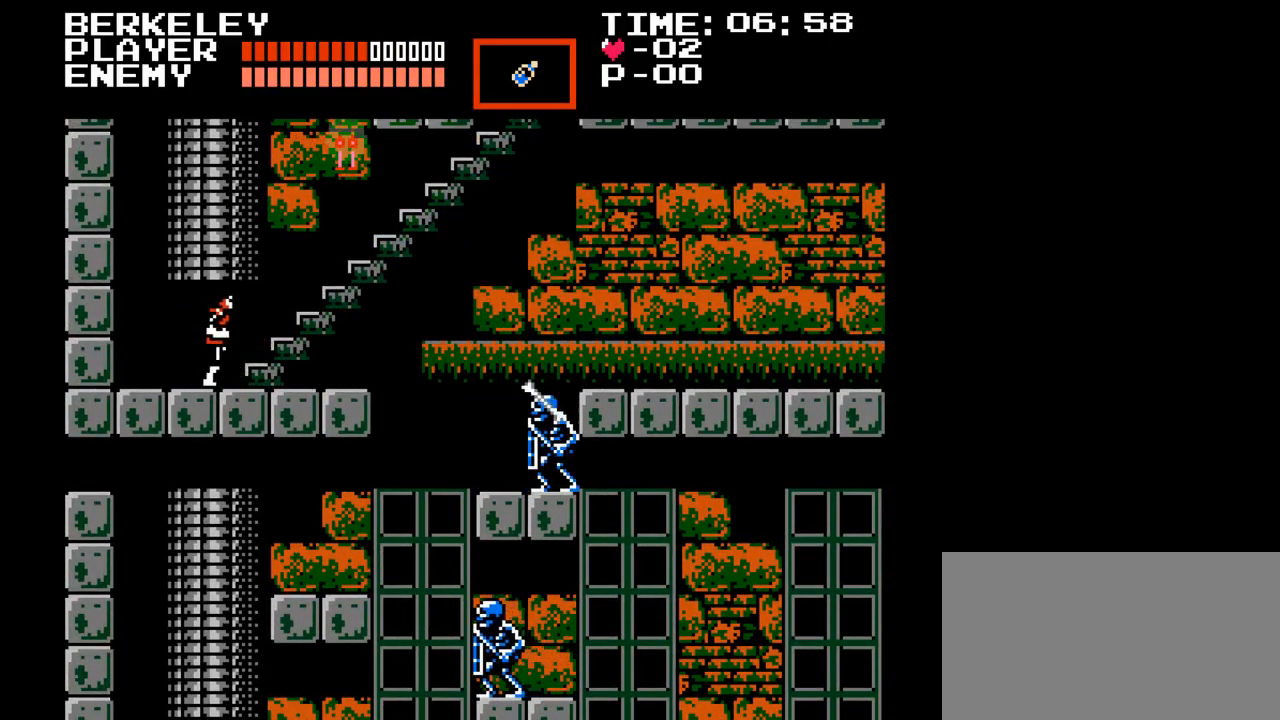
{"buttons": ["B"], "events": [[300, "DPAD_RIGHT", "up"], [350, "B", "down"]]}
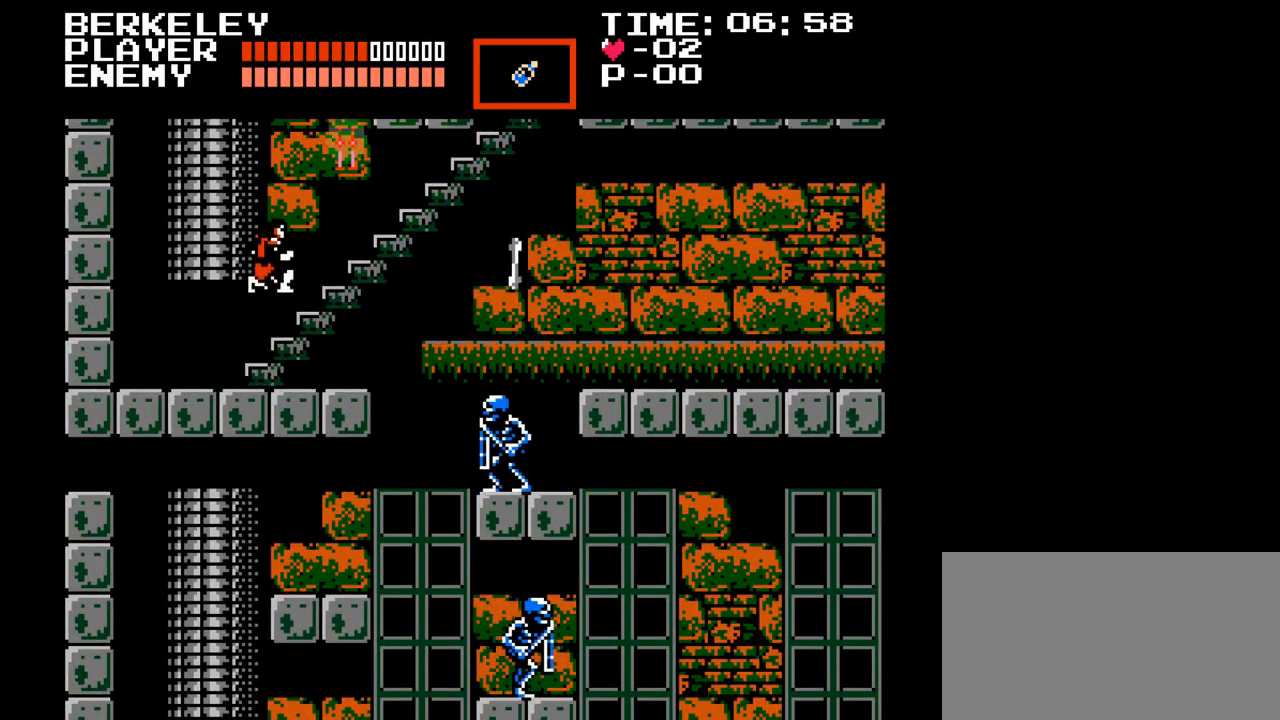
{"buttons": [], "events": [[33, "Y", "down"], [317, "B", "up"], [400, "Y", "up"]]}
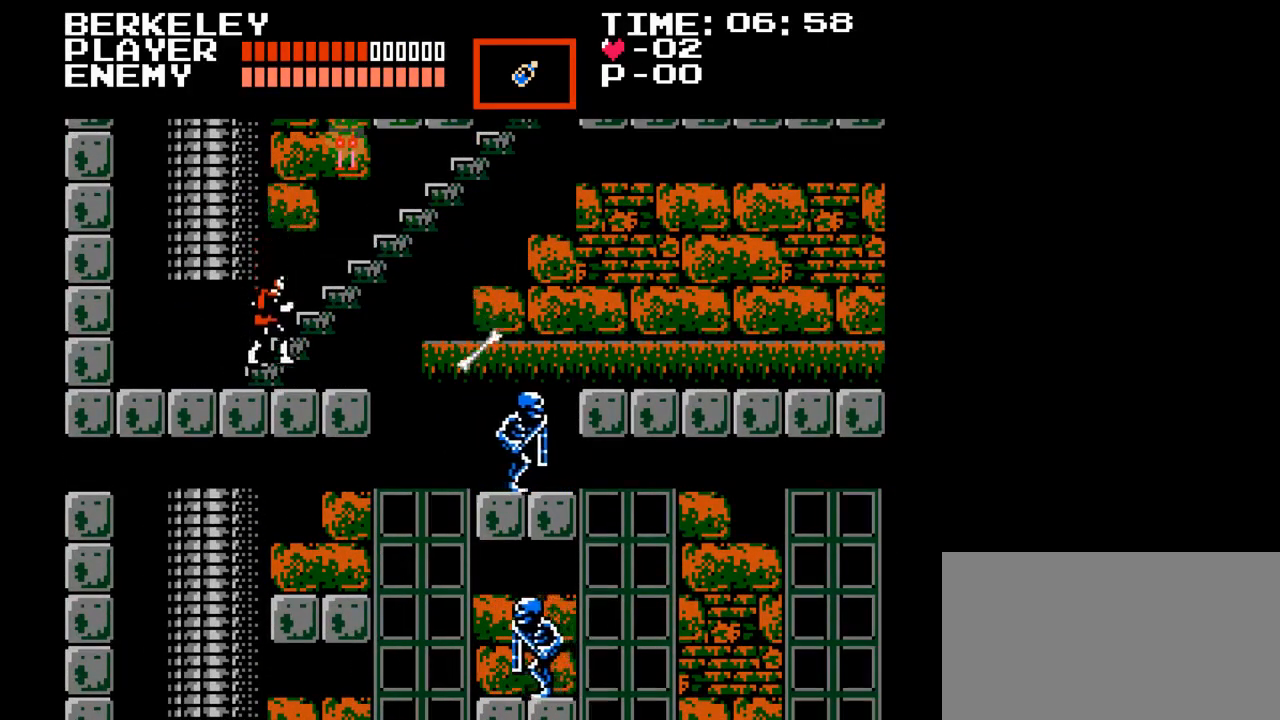
{"buttons": ["DPAD_UP"], "events": [[100, "DPAD_UP", "down"]]}
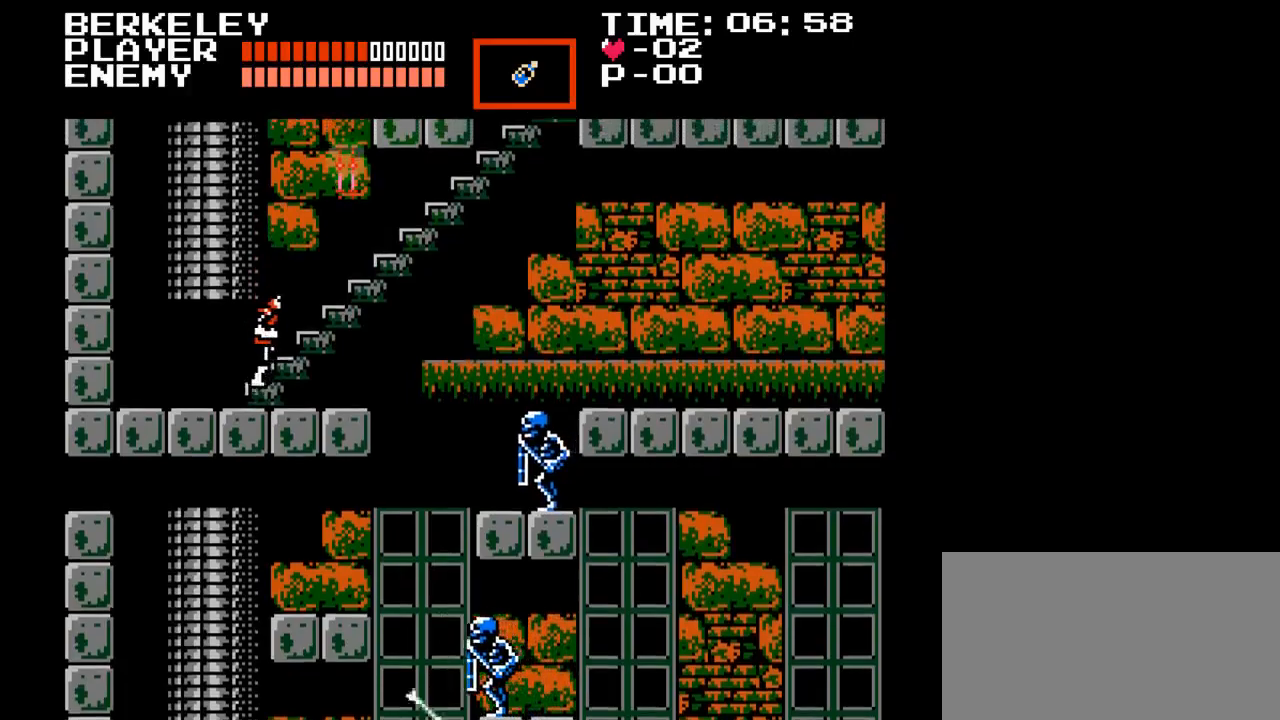
{"buttons": ["DPAD_UP"], "events": []}
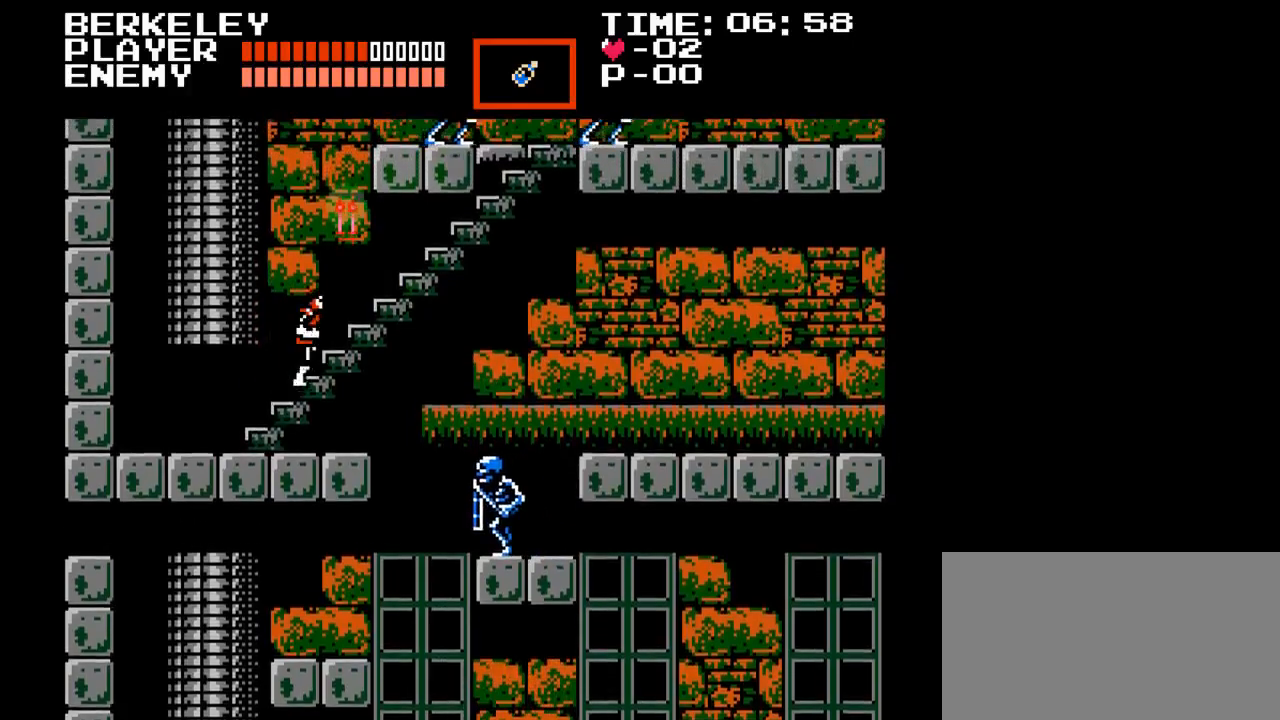
{"buttons": ["DPAD_UP"], "events": []}
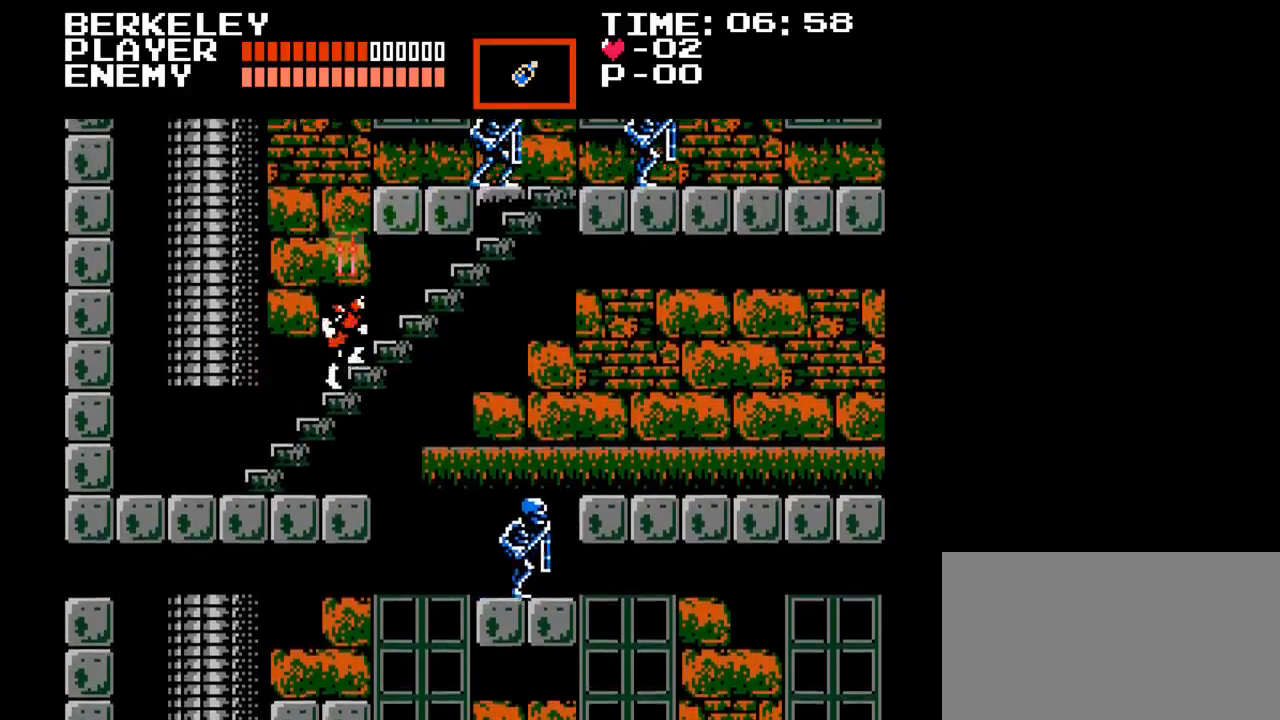
{"buttons": ["DPAD_UP"], "events": []}
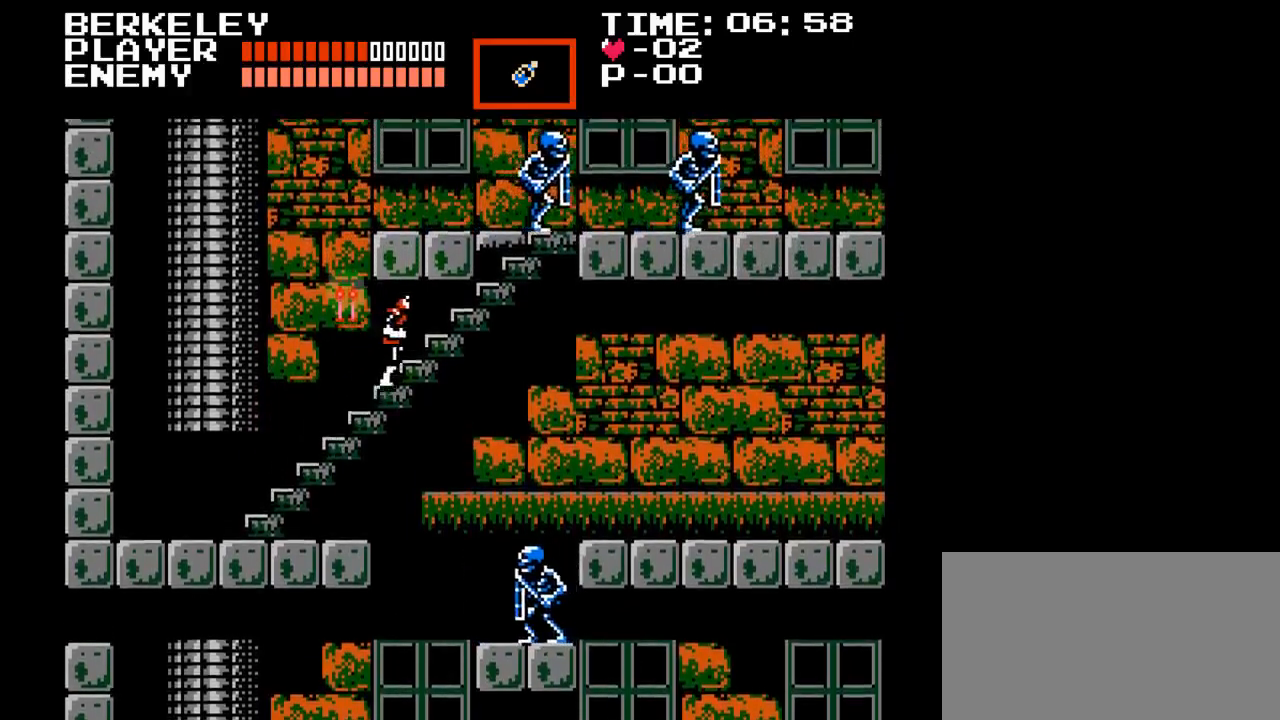
{"buttons": ["DPAD_UP"], "events": []}
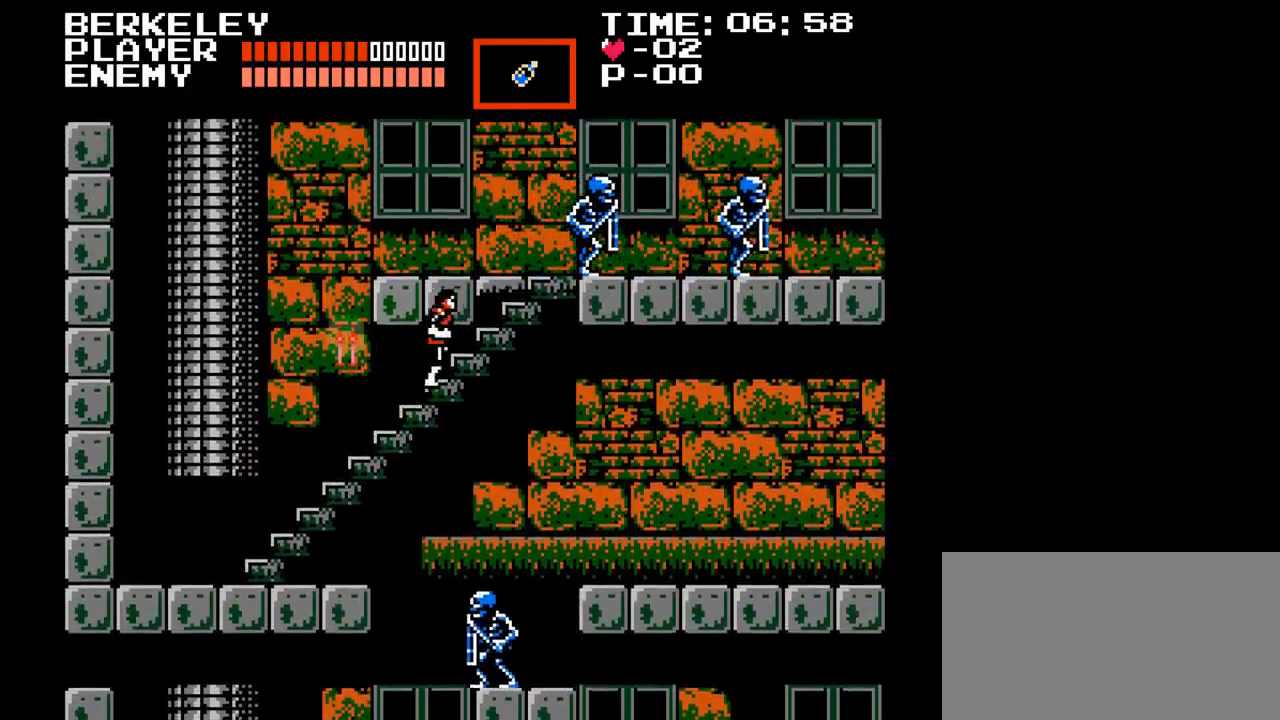
{"buttons": ["DPAD_RIGHT"], "events": [[150, "DPAD_RIGHT", "down"], [167, "DPAD_UP", "up"]]}
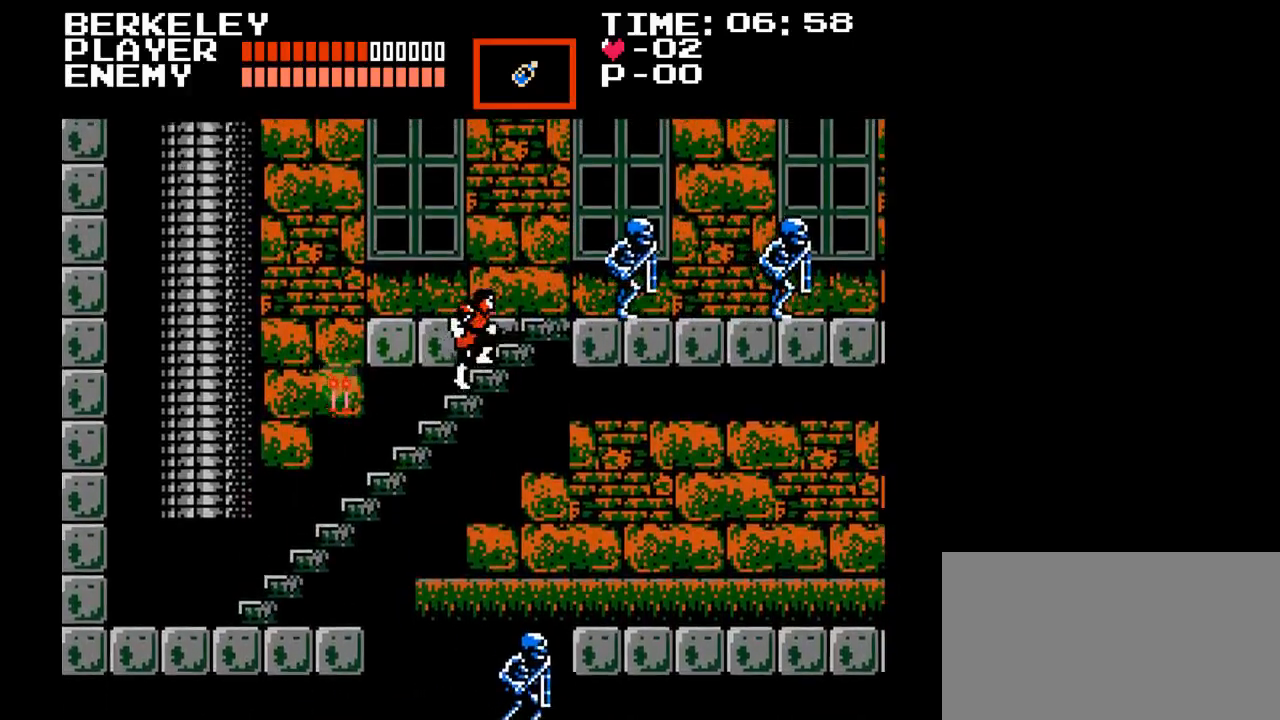
{"buttons": ["DPAD_RIGHT"], "events": []}
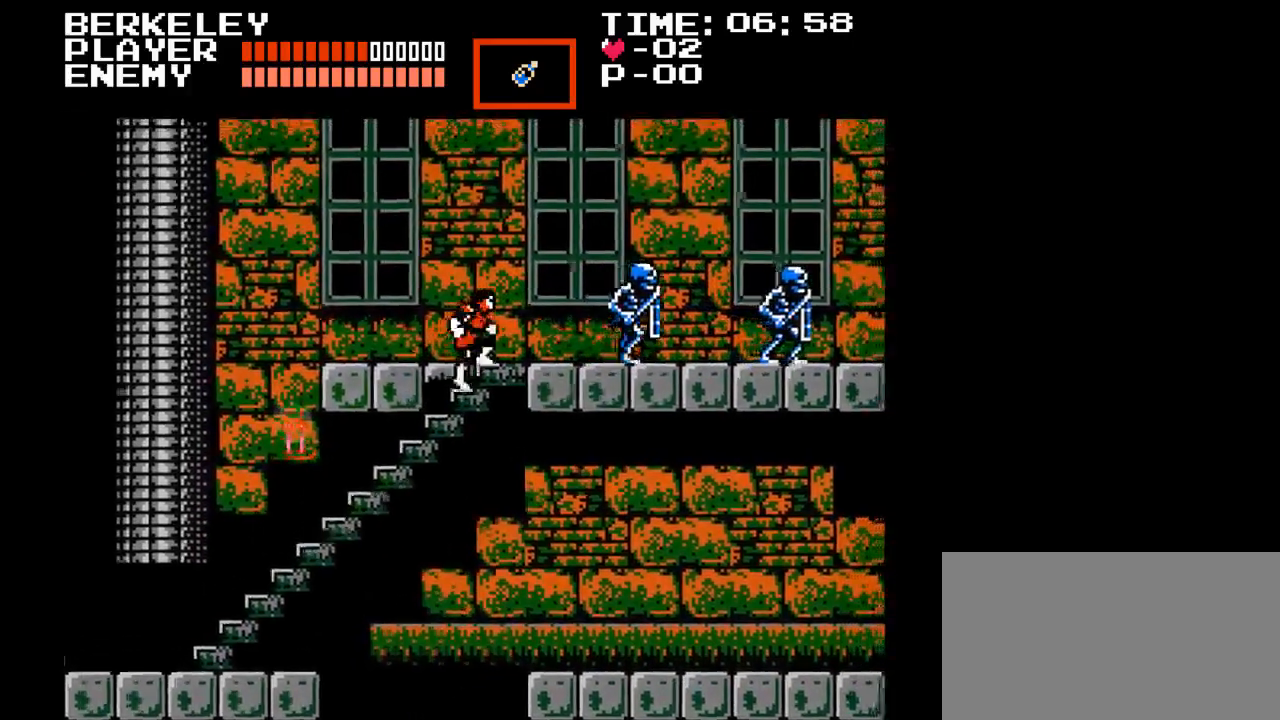
{"buttons": ["DPAD_RIGHT"], "events": []}
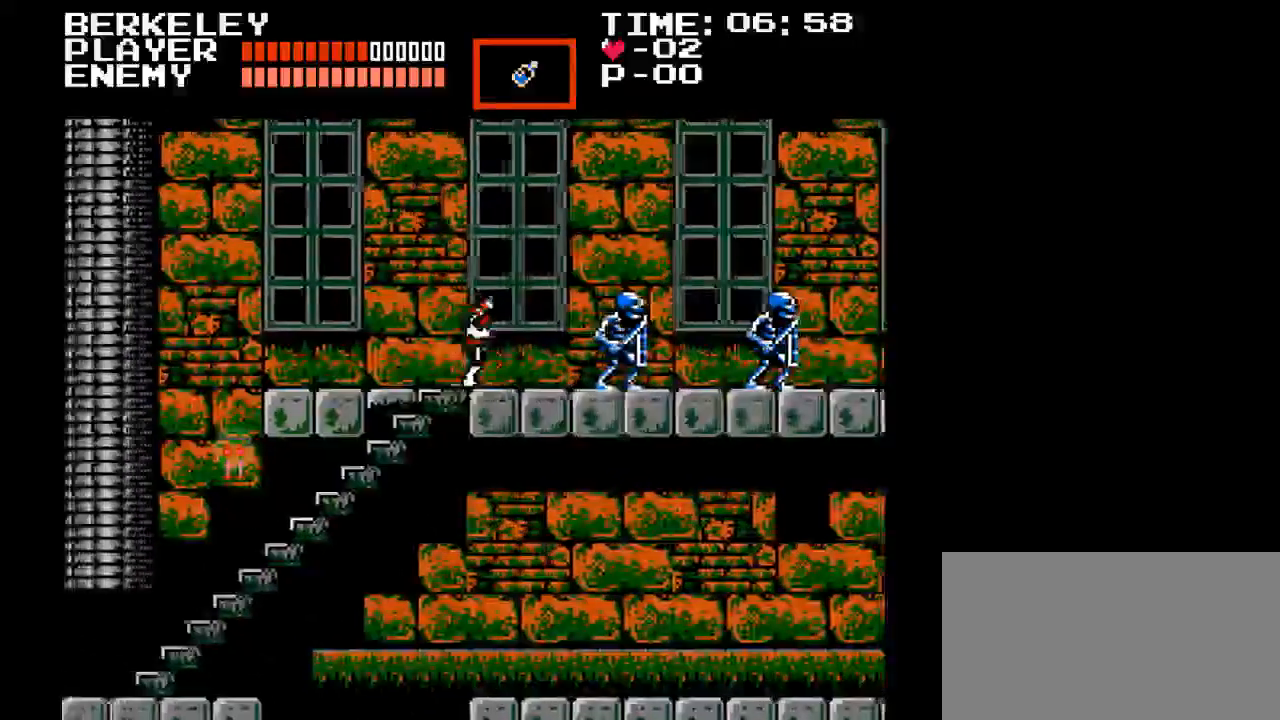
{"buttons": ["Y", "DPAD_RIGHT"], "events": [[483, "Y", "down"]]}
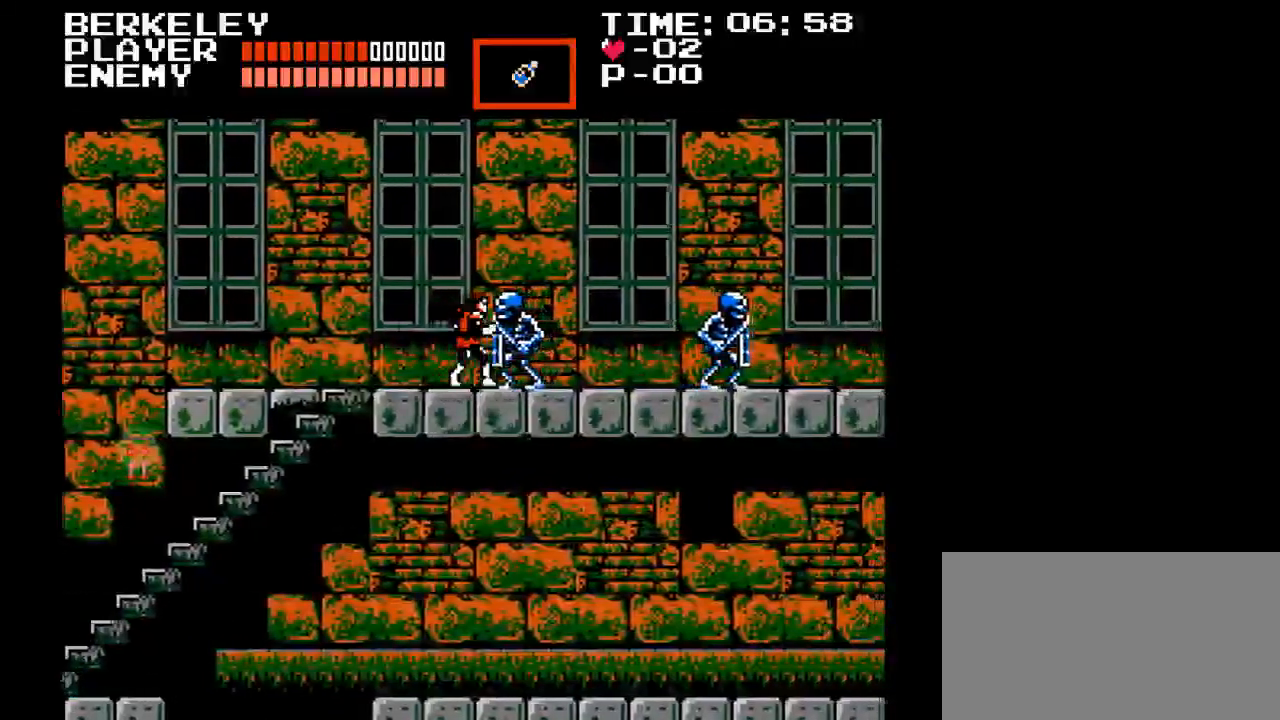
{"buttons": ["Y"], "events": [[167, "DPAD_RIGHT", "up"], [267, "Y", "up"], [433, "Y", "down"]]}
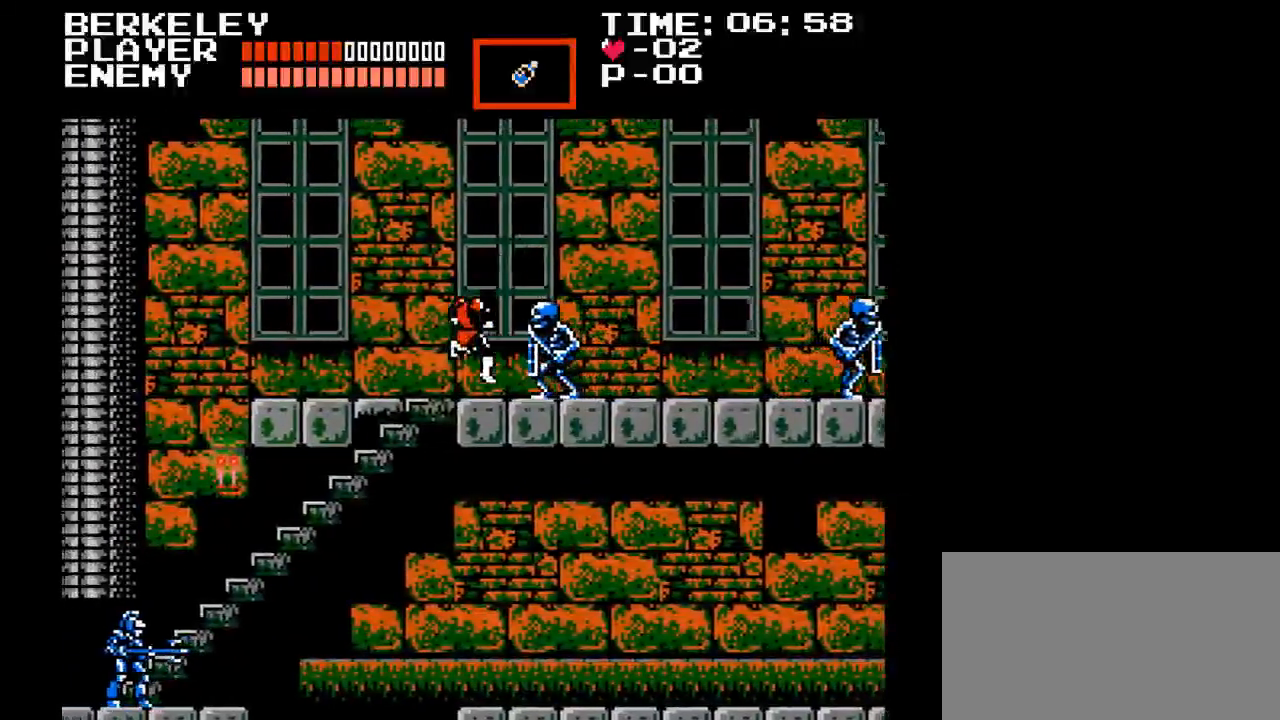
{"buttons": [], "events": [[33, "Y", "up"], [83, "Y", "down"], [200, "Y", "up"], [233, "Y", "down"], [333, "Y", "up"], [400, "Y", "down"], [450, "Y", "up"]]}
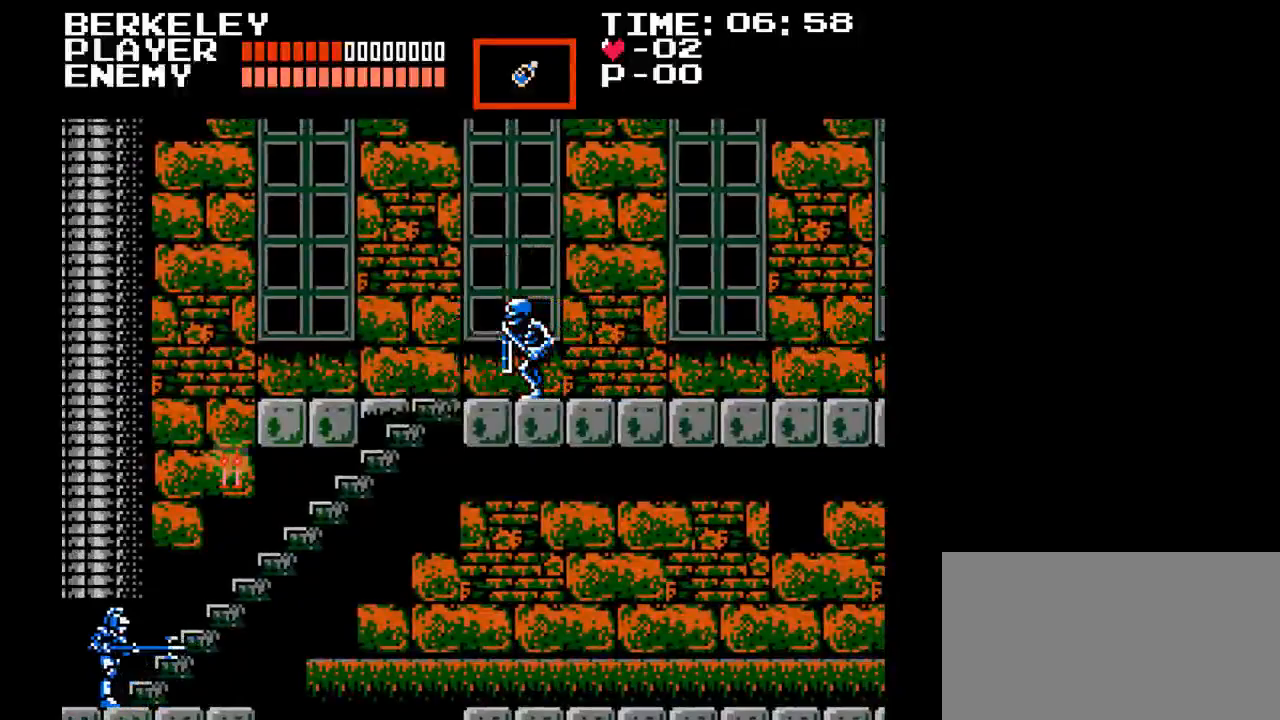
{"buttons": ["DPAD_RIGHT"], "events": [[33, "Y", "down"], [133, "Y", "up"], [167, "Y", "down"], [383, "Y", "up"], [400, "DPAD_RIGHT", "down"]]}
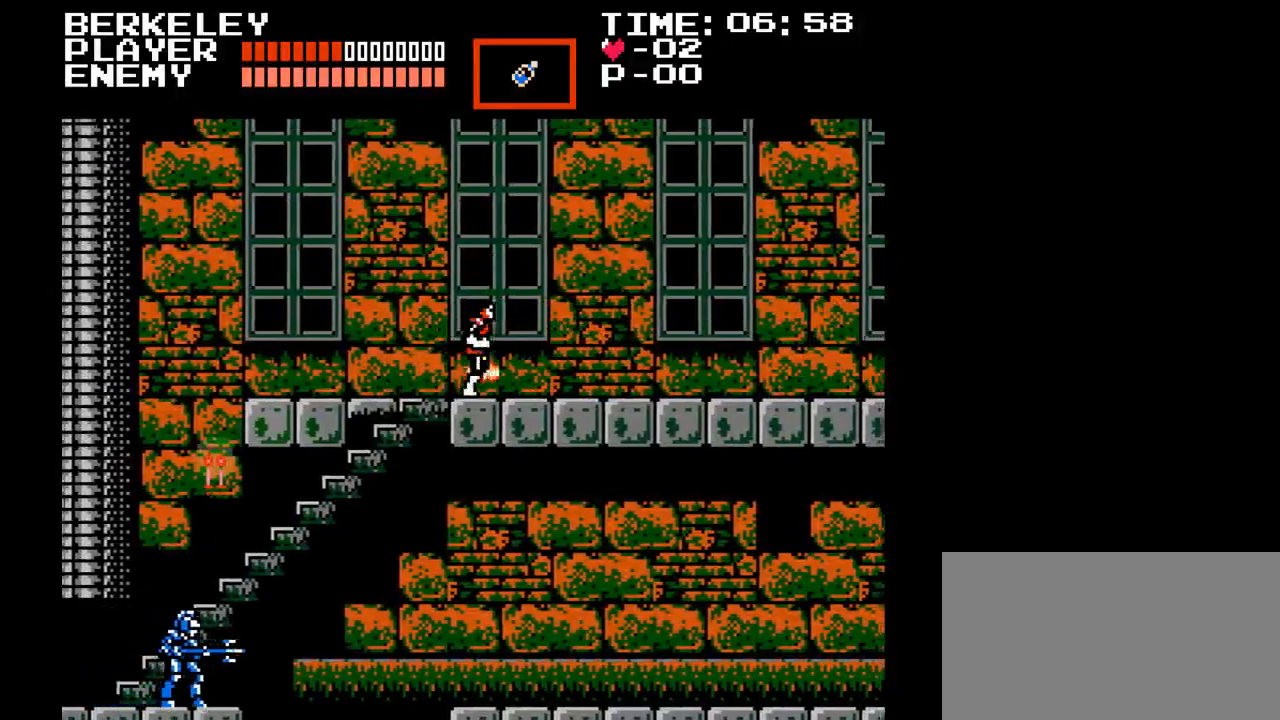
{"buttons": ["DPAD_RIGHT"], "events": []}
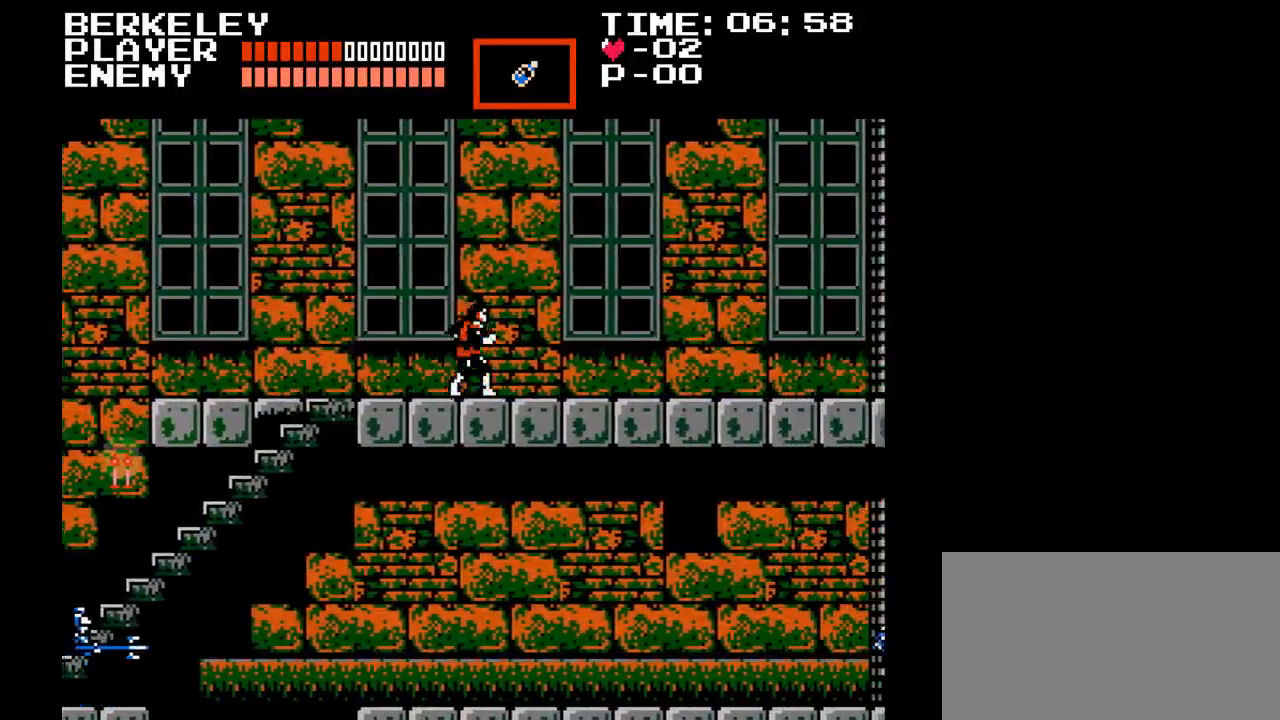
{"buttons": ["DPAD_RIGHT"], "events": []}
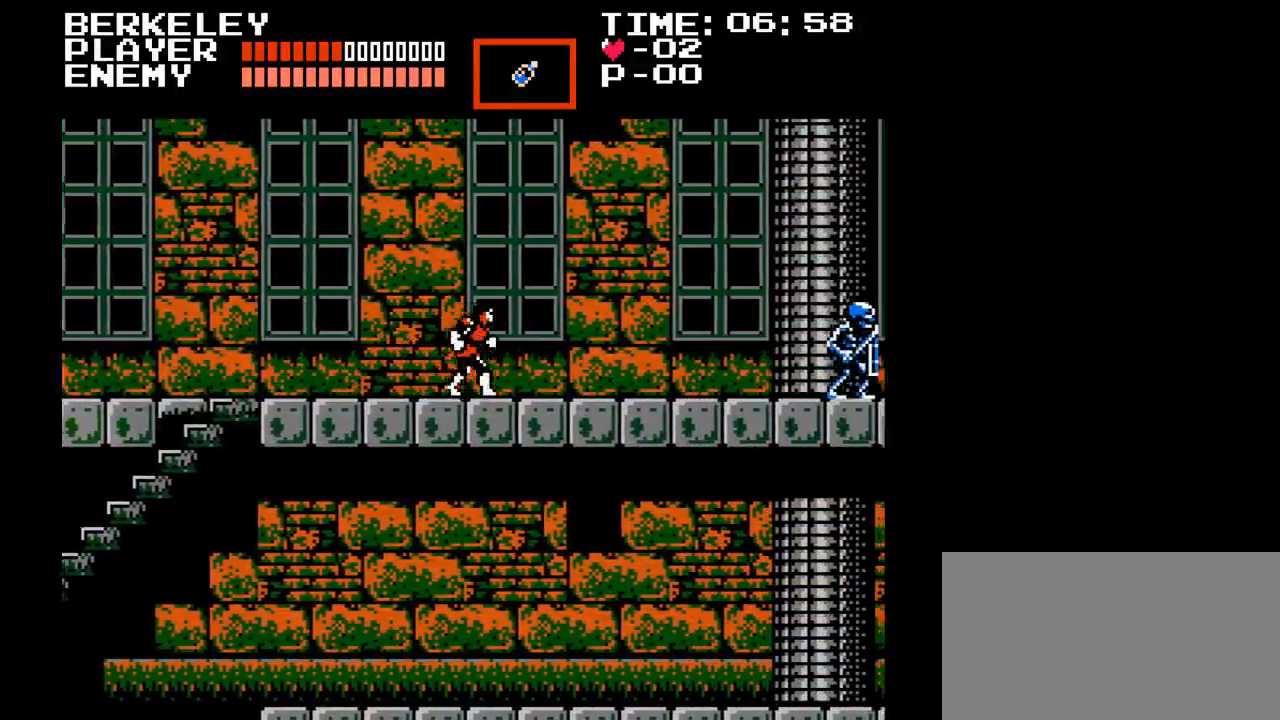
{"buttons": ["DPAD_RIGHT"], "events": []}
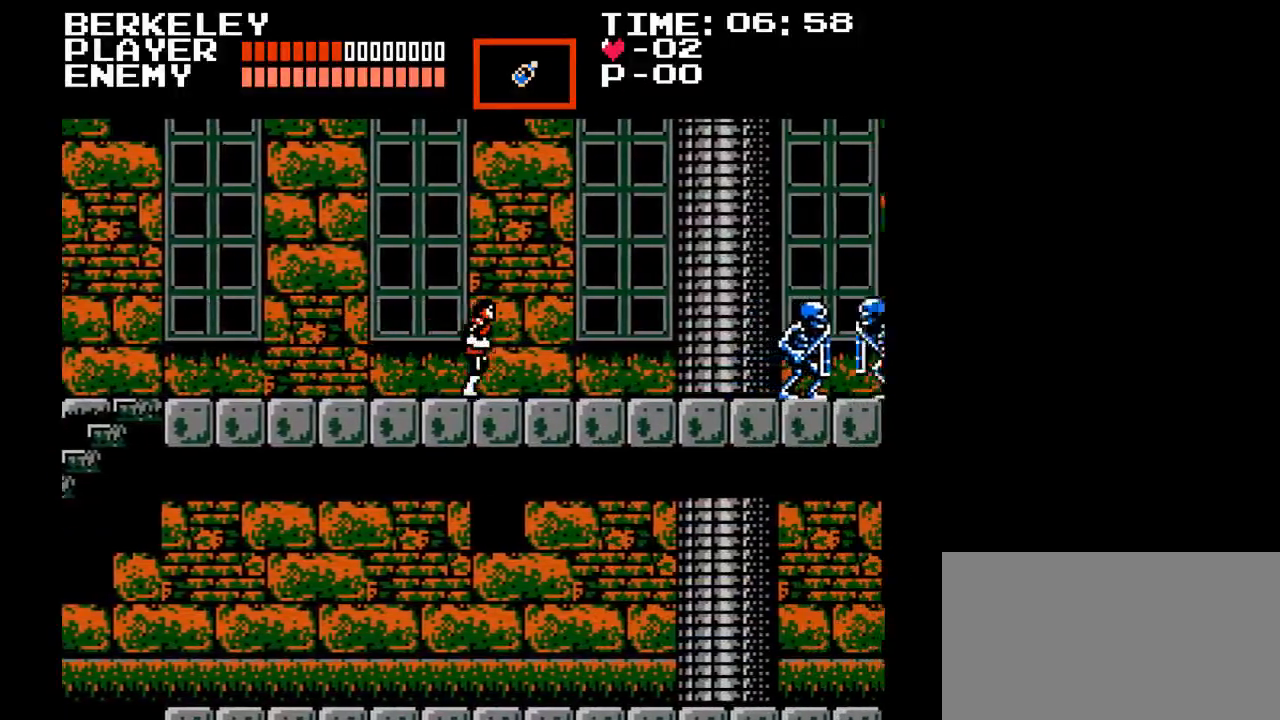
{"buttons": ["DPAD_RIGHT"], "events": []}
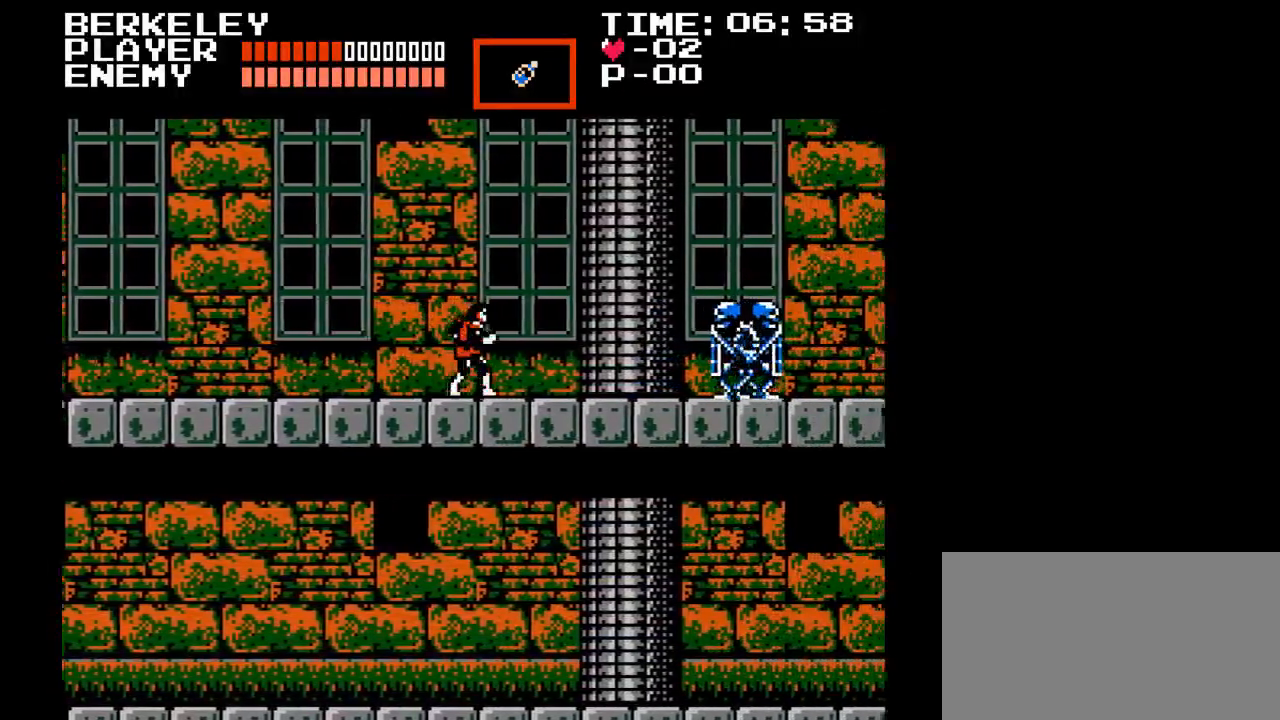
{"buttons": ["Y", "DPAD_RIGHT"], "events": [[417, "Y", "down"]]}
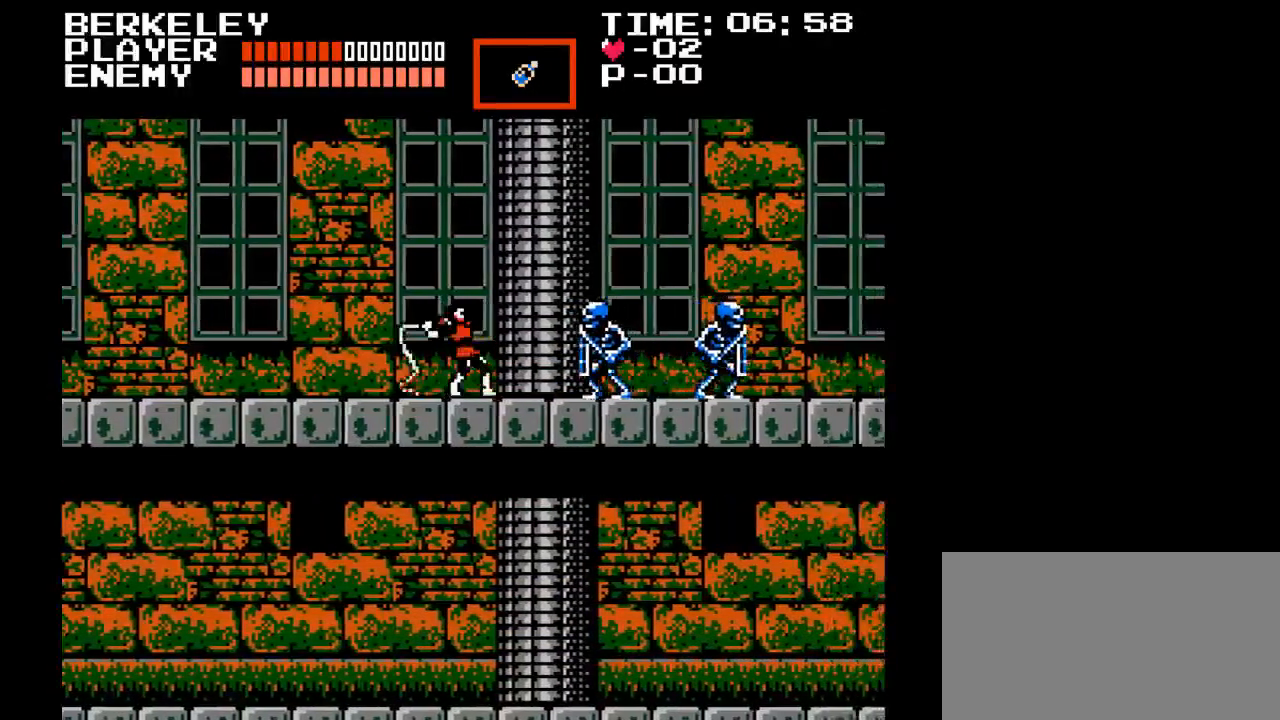
{"buttons": ["Y"], "events": [[17, "Y", "up"], [83, "DPAD_RIGHT", "up"], [83, "Y", "down"], [167, "Y", "up"], [233, "Y", "down"], [283, "Y", "up"], [367, "Y", "down"], [450, "Y", "up"], [500, "Y", "down"]]}
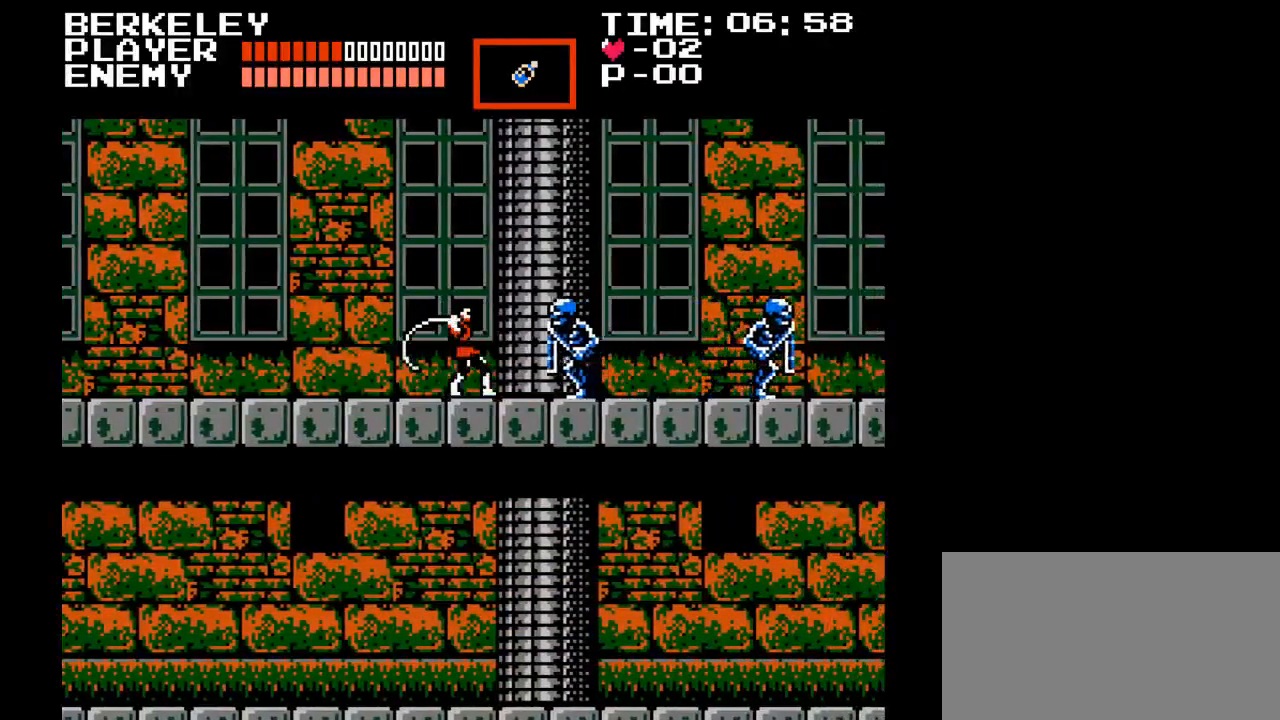
{"buttons": ["DPAD_RIGHT"], "events": [[217, "Y", "up"], [283, "DPAD_RIGHT", "down"]]}
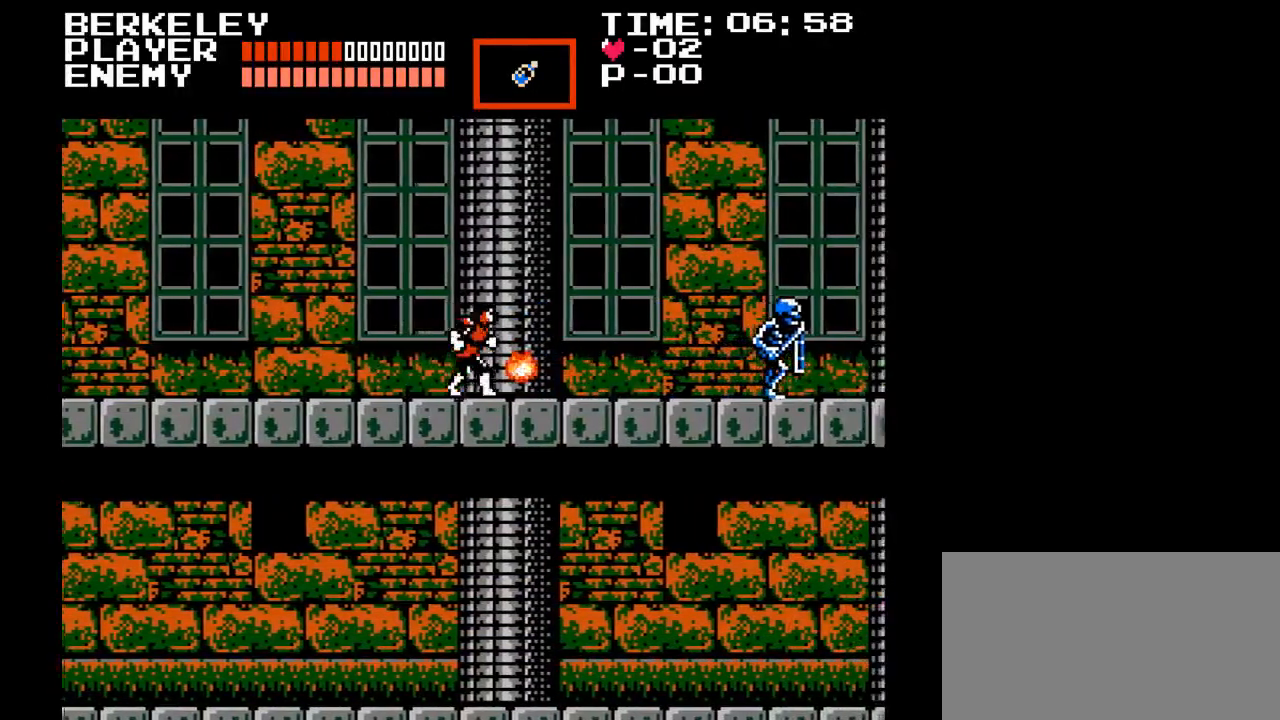
{"buttons": ["DPAD_RIGHT"], "events": []}
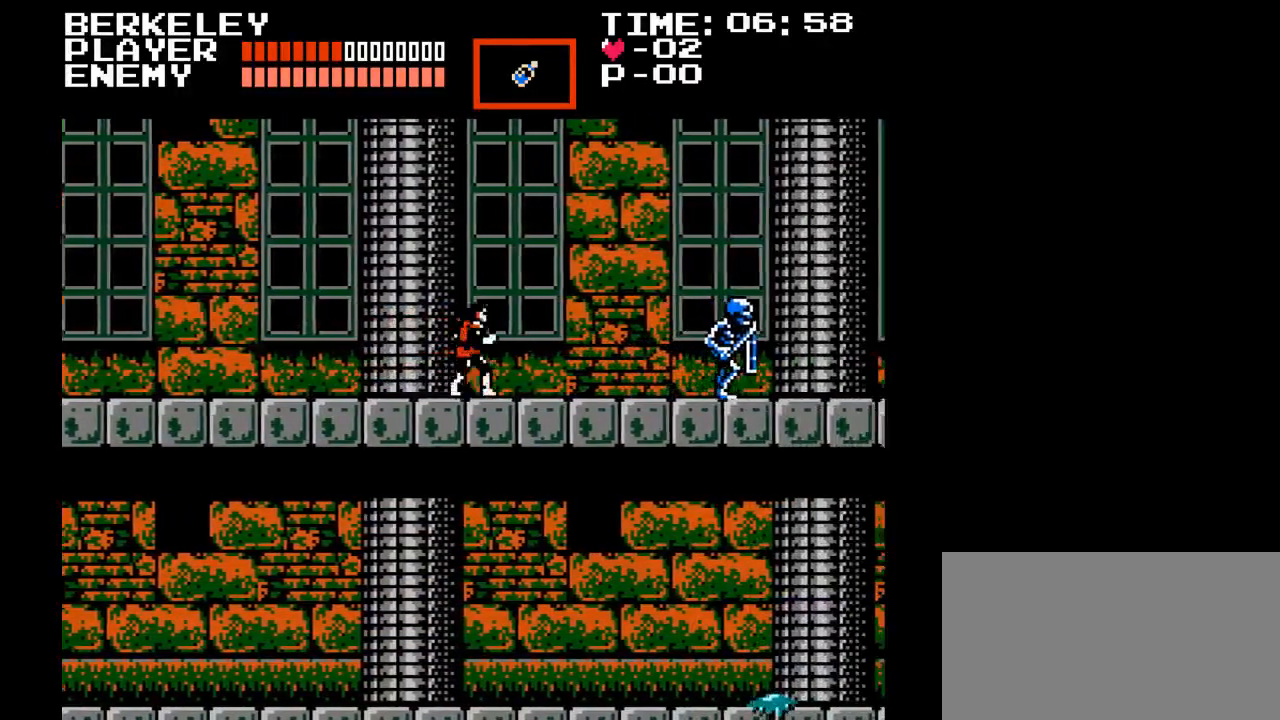
{"buttons": ["DPAD_RIGHT"], "events": []}
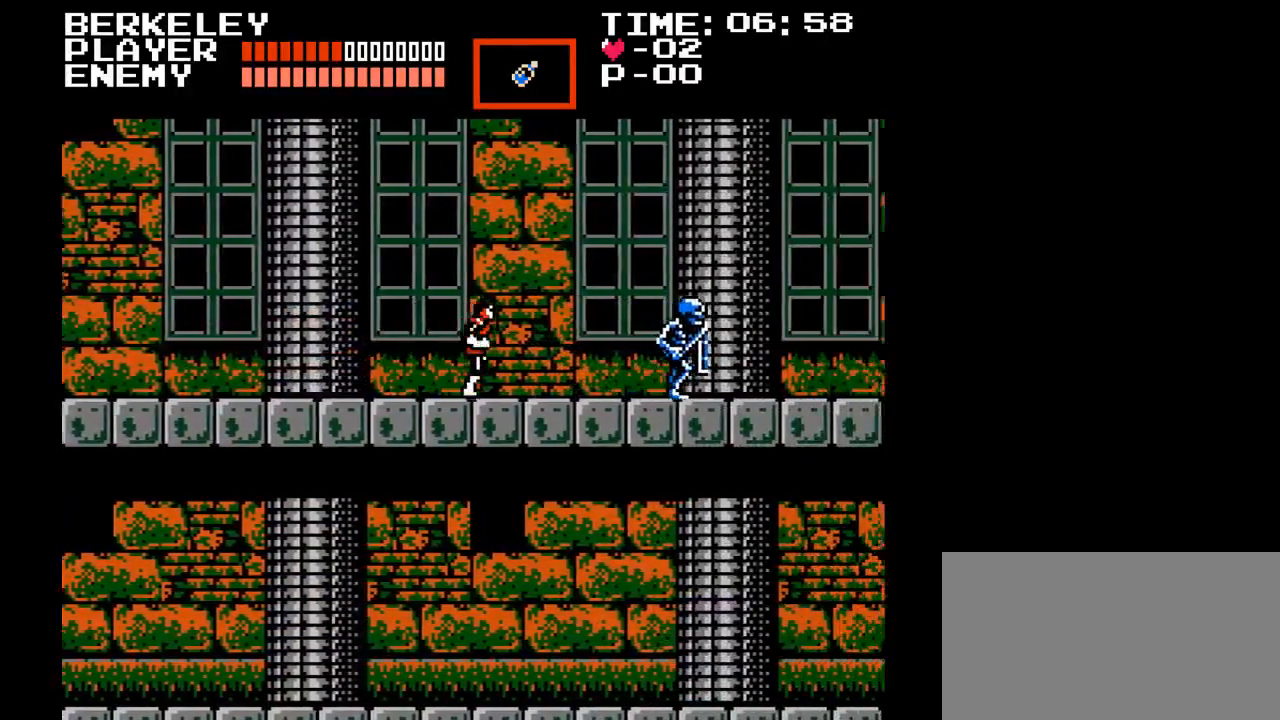
{"buttons": ["DPAD_RIGHT"], "events": []}
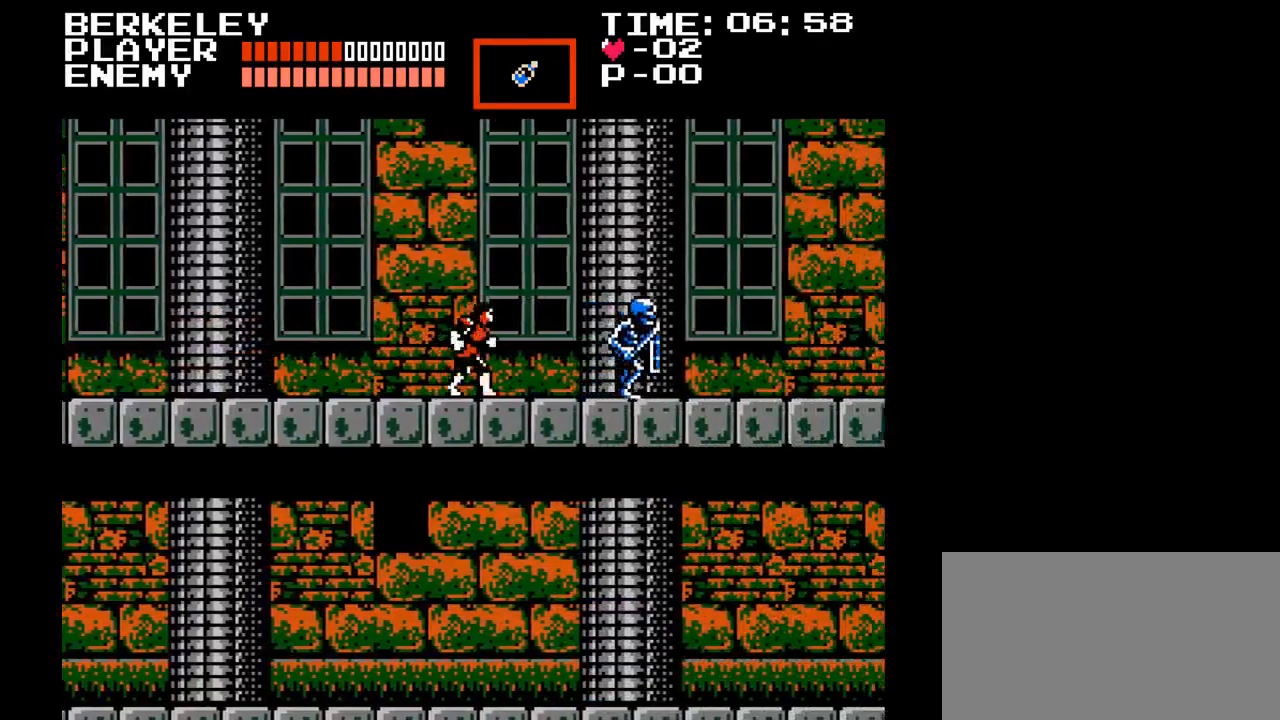
{"buttons": ["Y", "DPAD_RIGHT"], "events": [[450, "Y", "down"]]}
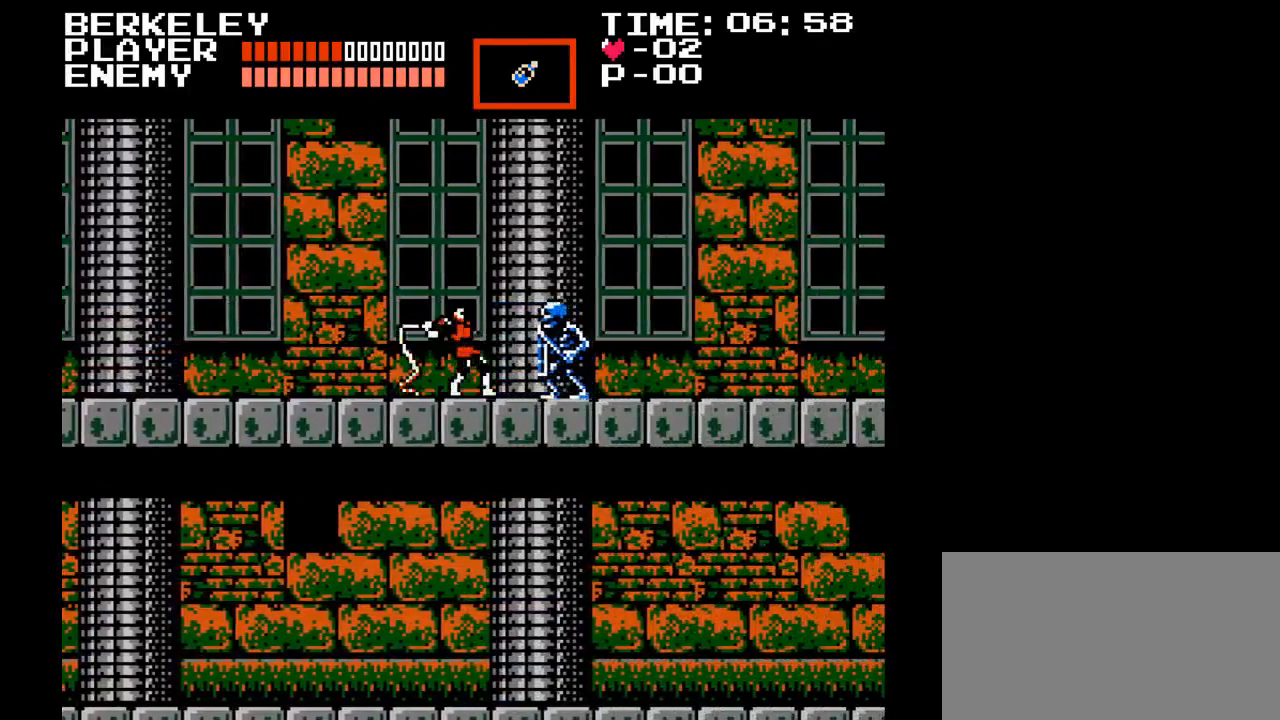
{"buttons": ["Y"], "events": [[67, "Y", "up"], [117, "Y", "down"], [217, "Y", "up"], [233, "DPAD_RIGHT", "up"], [250, "Y", "down"], [300, "Y", "up"], [367, "Y", "down"], [467, "Y", "up"], [500, "Y", "down"]]}
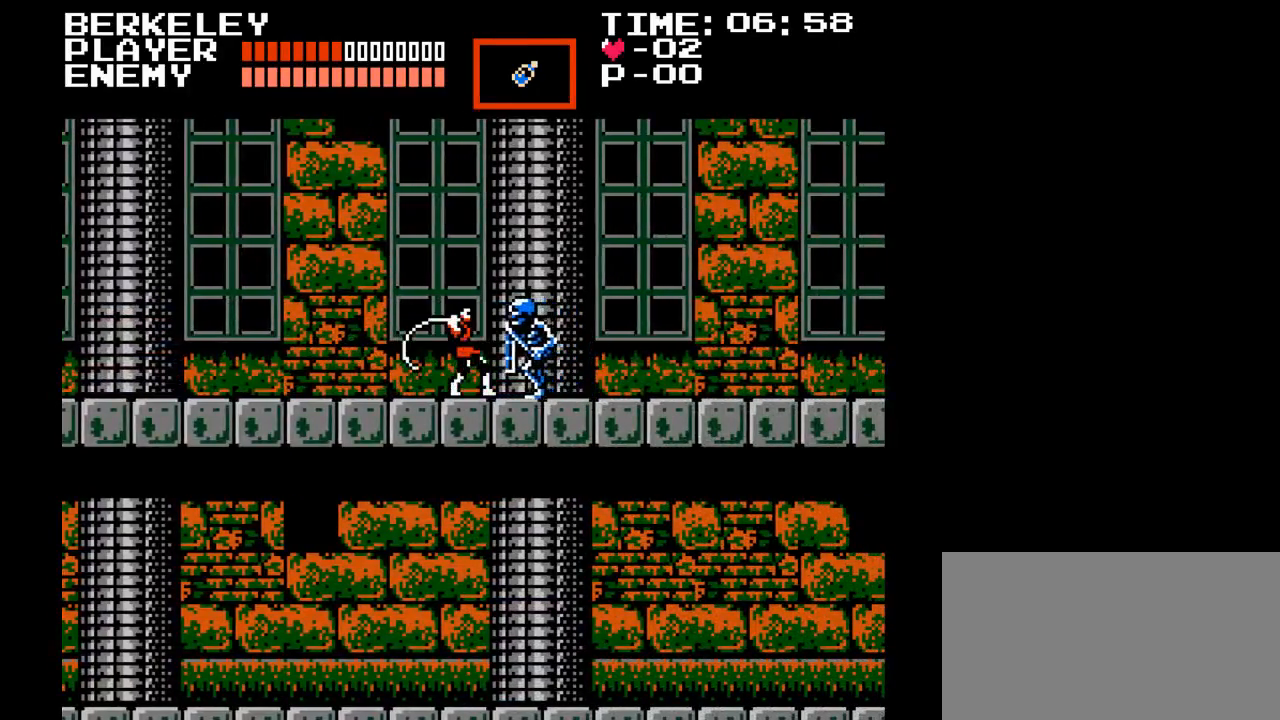
{"buttons": ["DPAD_RIGHT"], "events": [[317, "DPAD_RIGHT", "down"], [317, "Y", "up"]]}